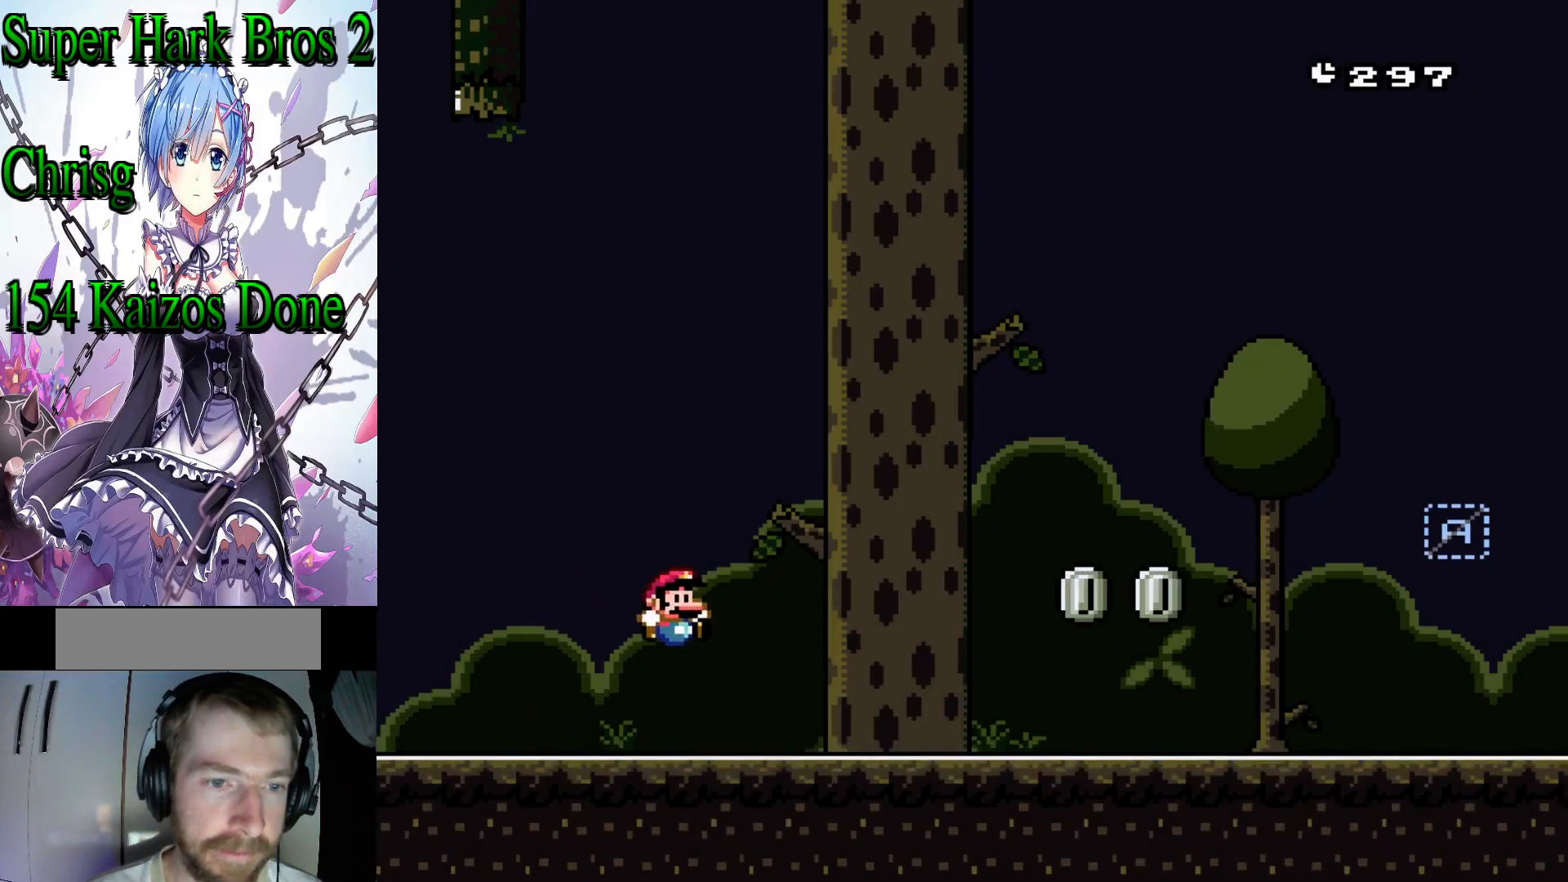
Gameplay with a controller (Nintendo layout); each line is a JSON object with the inputs held at the frame after it. "events" lists button and stick changes between this image and that frame as [ms after this image, input, new state], when the widget could be followed in between. Not read: L3 R3.
{"buttons": ["Y", "DPAD_RIGHT"], "events": [[267, "B", "down"], [383, "B", "up"]]}
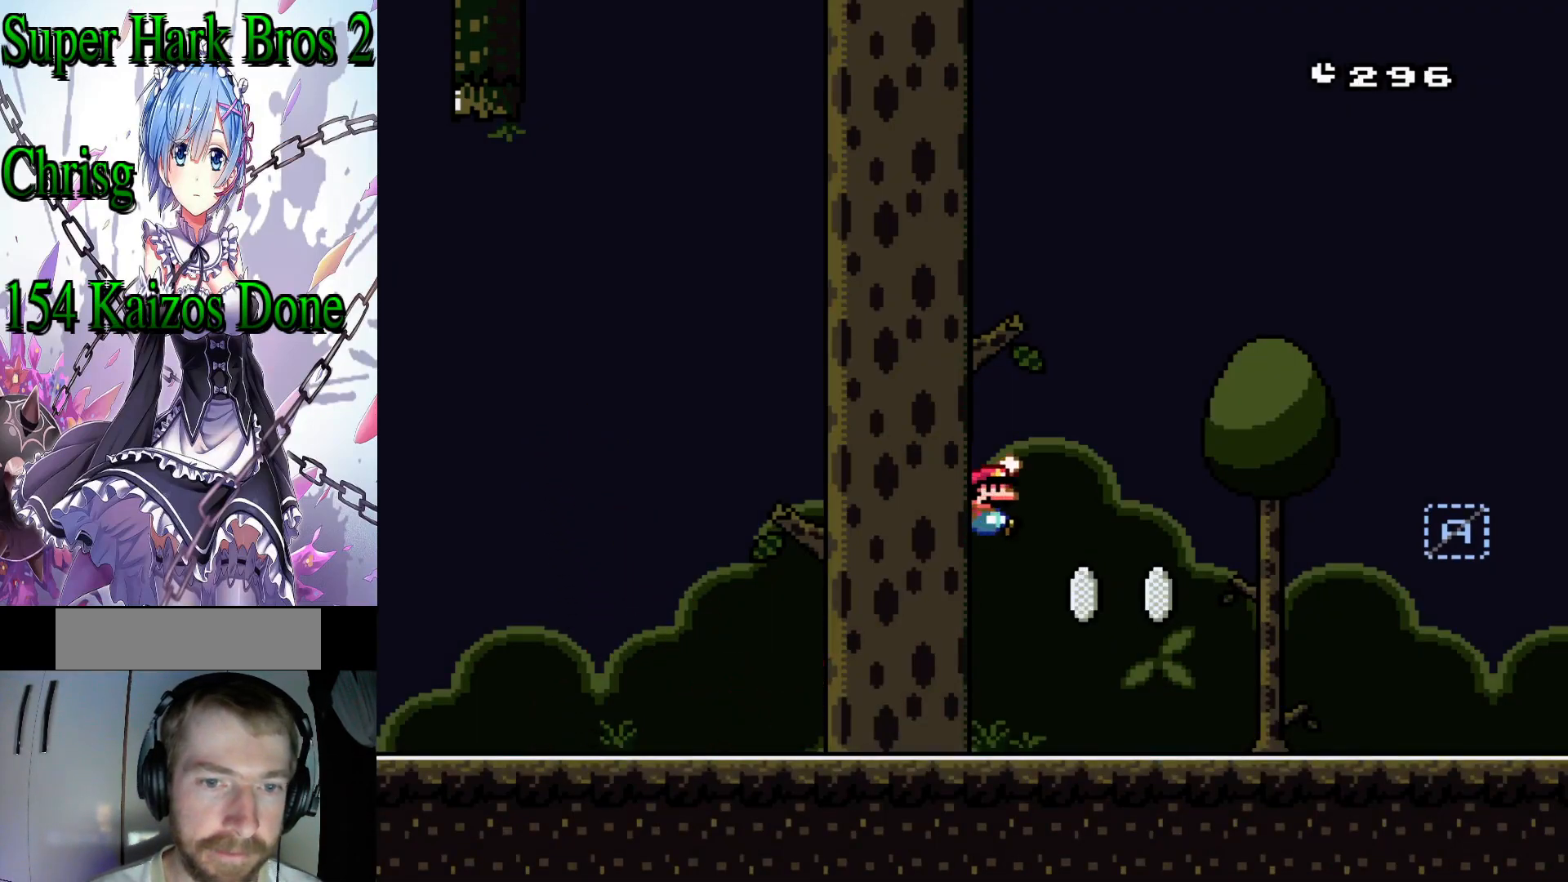
{"buttons": ["Y", "DPAD_RIGHT"], "events": []}
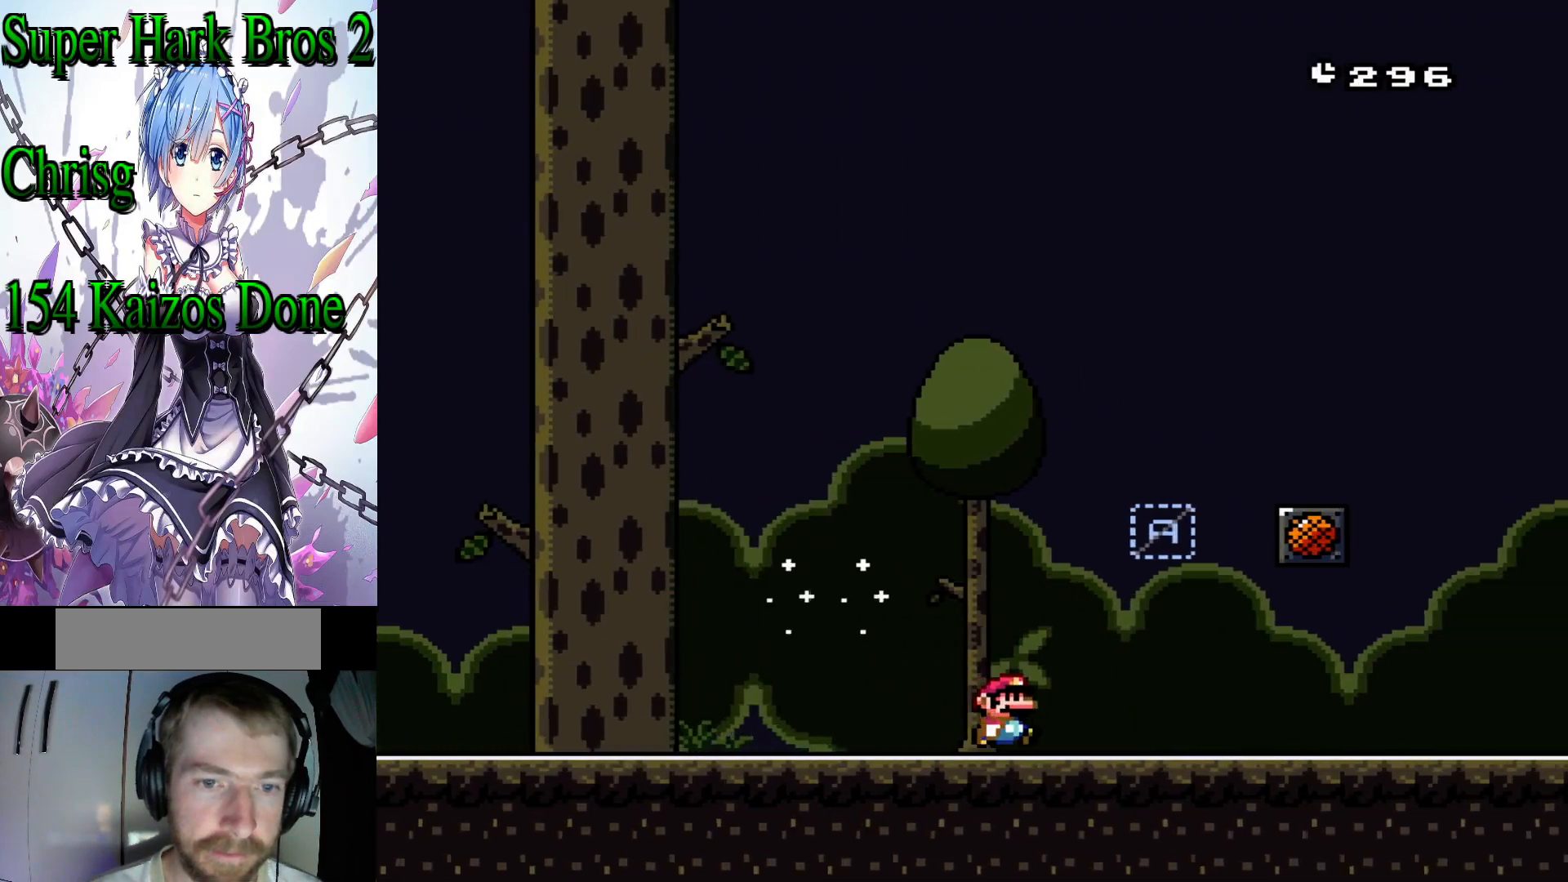
{"buttons": ["Y"], "events": [[100, "DPAD_RIGHT", "up"], [117, "B", "down"], [233, "DPAD_LEFT", "down"], [350, "B", "up"], [500, "DPAD_LEFT", "up"]]}
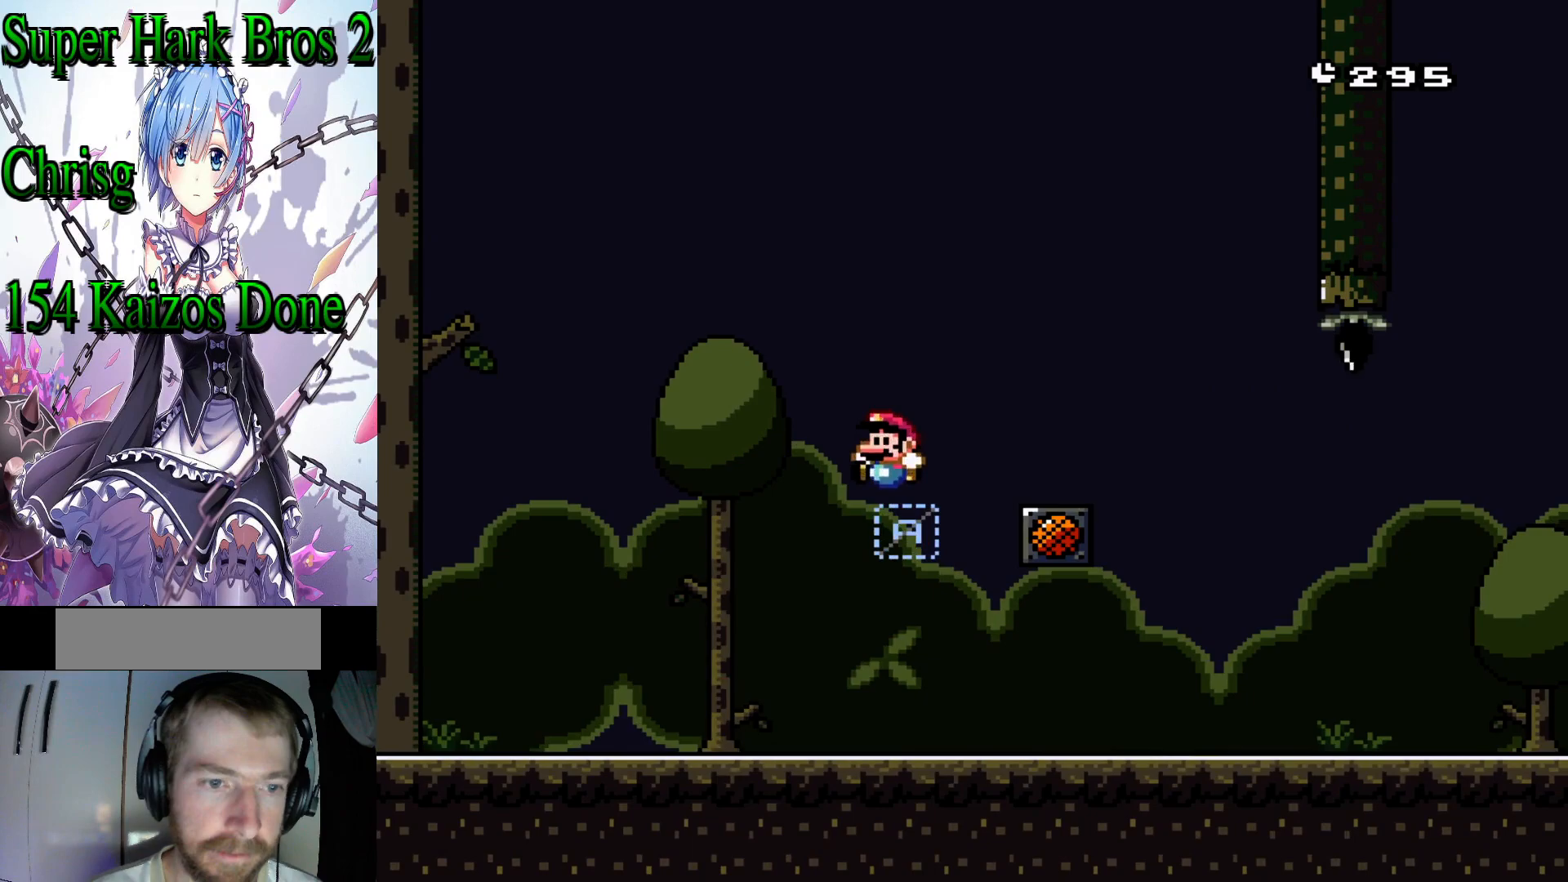
{"buttons": ["Y", "DPAD_RIGHT"], "events": [[217, "DPAD_RIGHT", "down"]]}